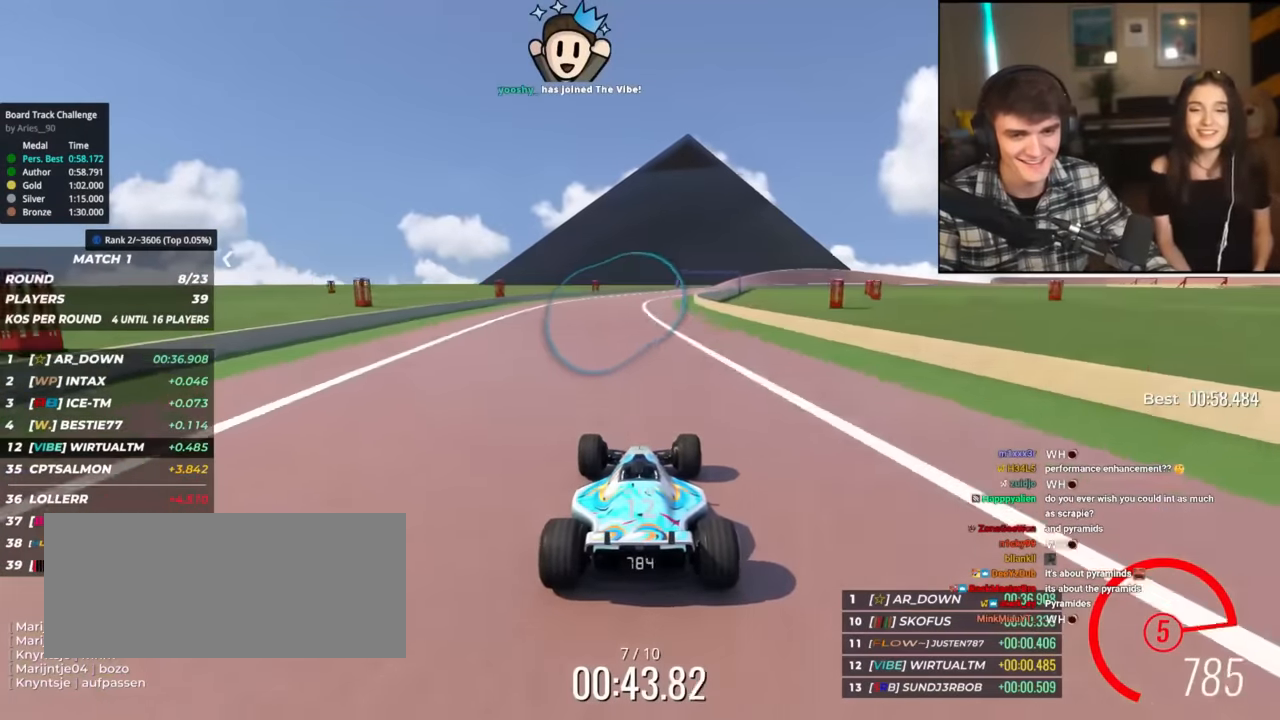
Gameplay with keyboard; each line is a JSON object with the keys held at the frame after it. "events" lists presses ("down") and releases ("up") of "brake", "down", "left", "right" and "up" between this image and that frame as [ms after this image, input, new state], when the widget could be followed in between. No other keys are recorded. Mouse input is not recorded. Key names are as the overlay labels them; some are game actions (e.g. jump) rather than physical keys.
{"keys": ["up"], "events": [[100, "right", "down"], [434, "right", "up"]]}
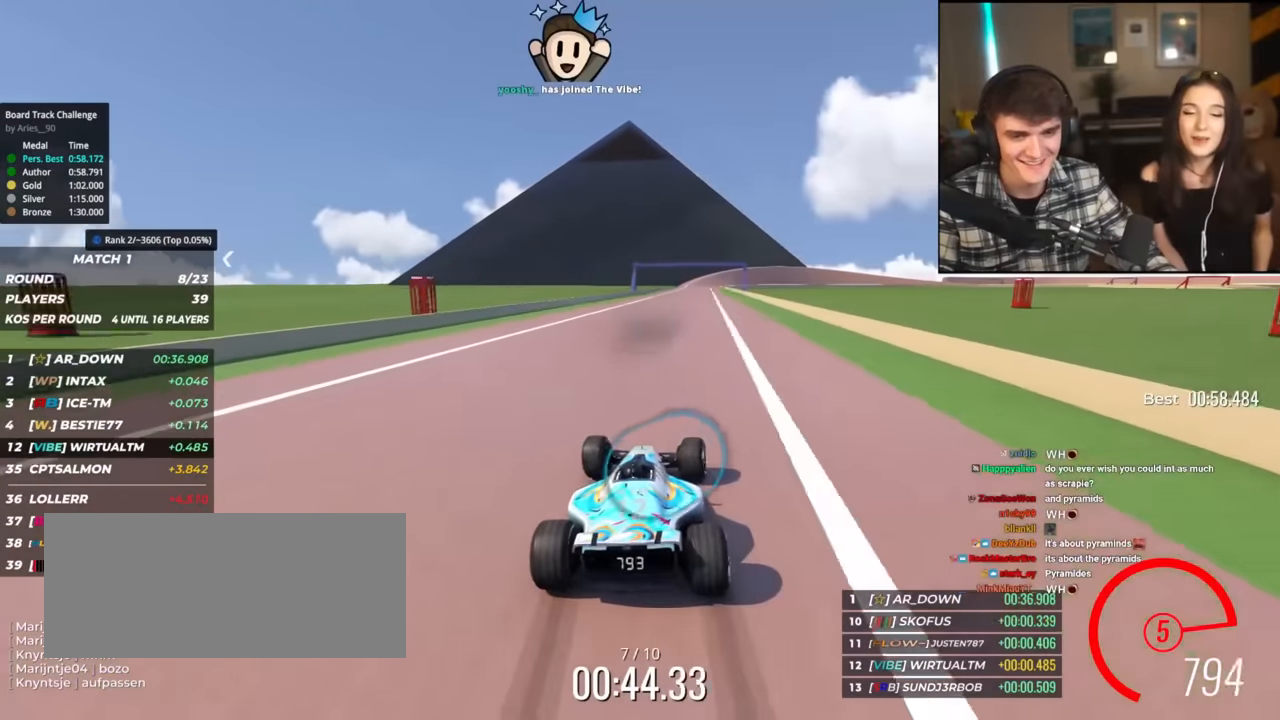
{"keys": ["up"], "events": [[66, "right", "down"], [167, "right", "up"]]}
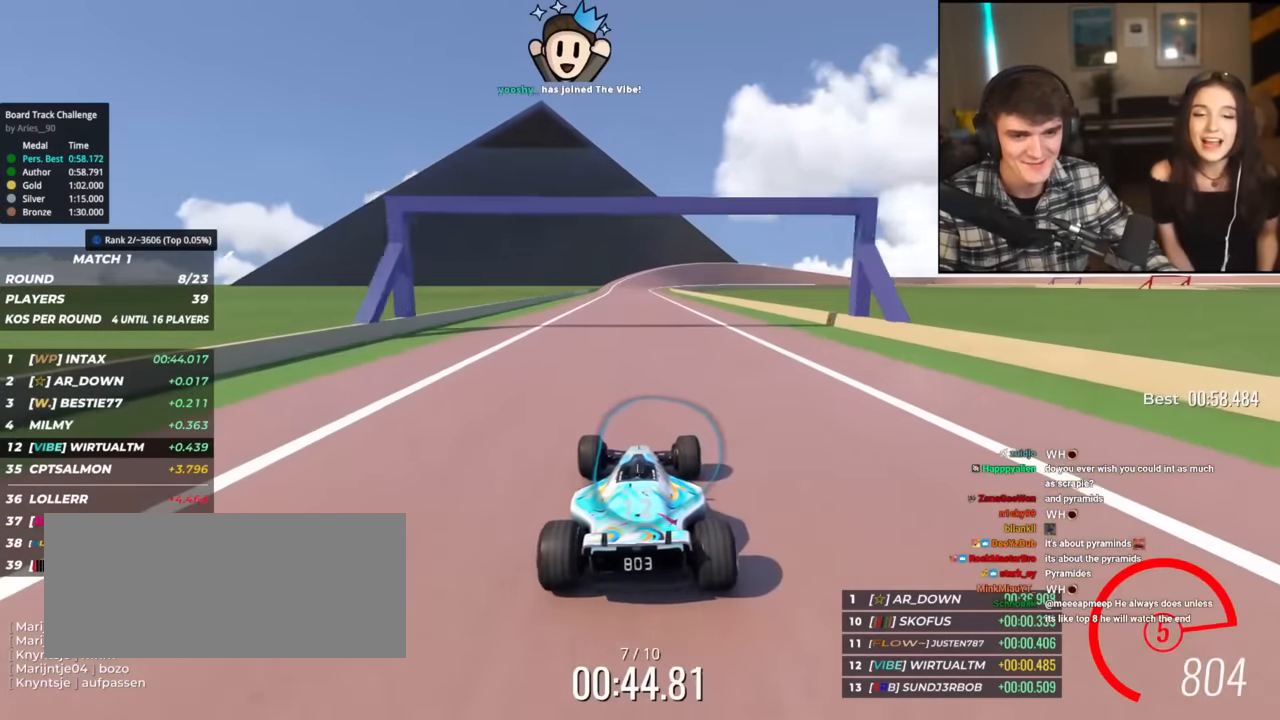
{"keys": ["up"], "events": []}
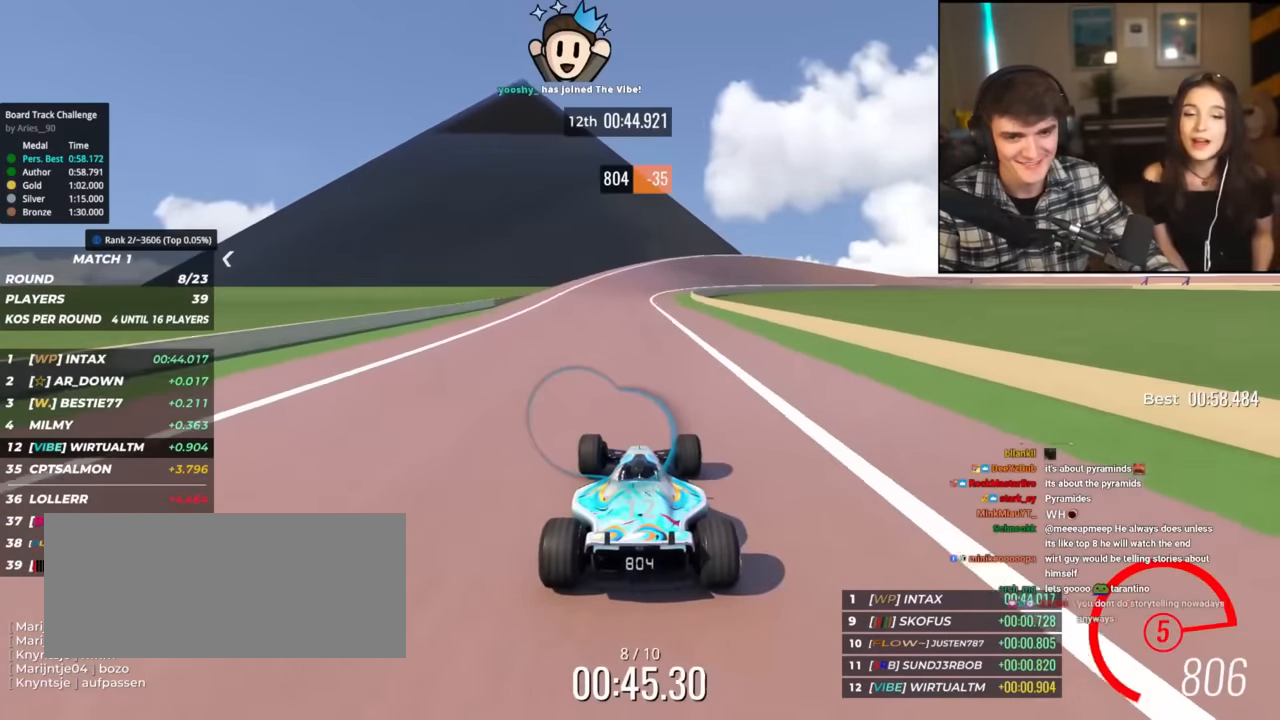
{"keys": ["right", "up"], "events": [[33, "right", "down"], [117, "right", "up"], [250, "right", "down"], [350, "right", "up"], [400, "right", "down"]]}
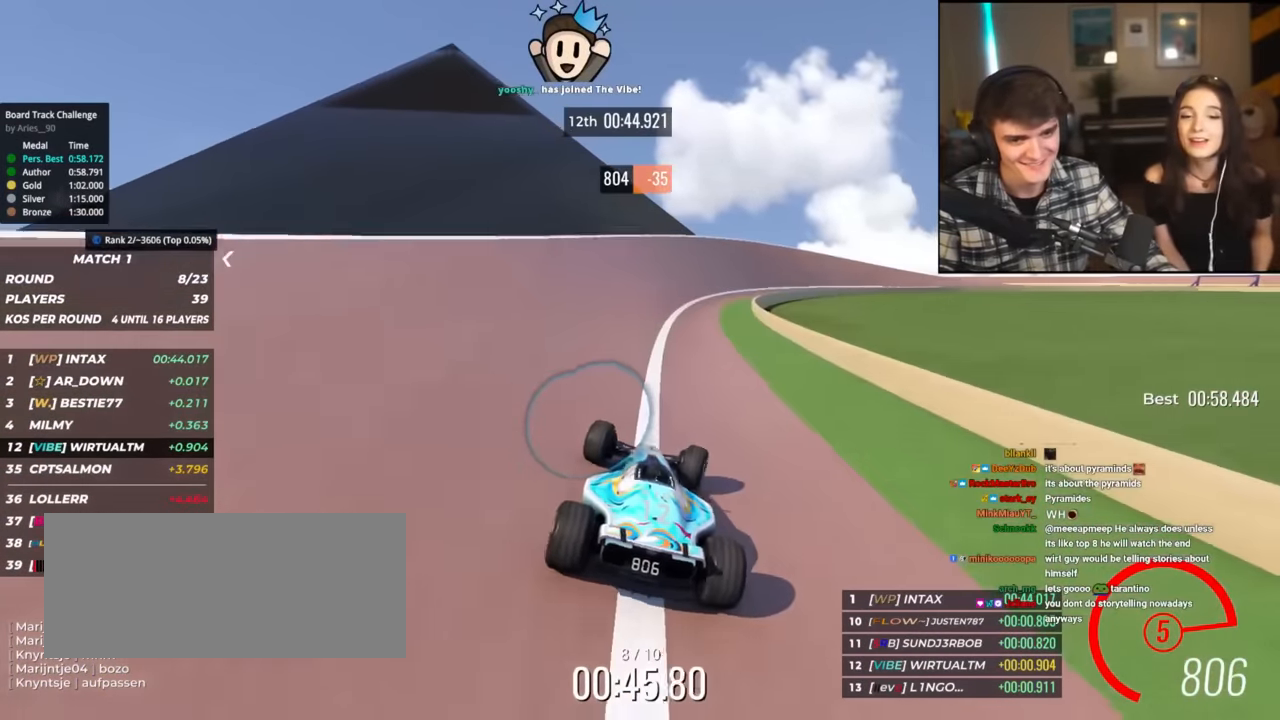
{"keys": ["right", "up"], "events": [[33, "right", "up"], [133, "right", "down"], [333, "right", "up"], [367, "right", "down"]]}
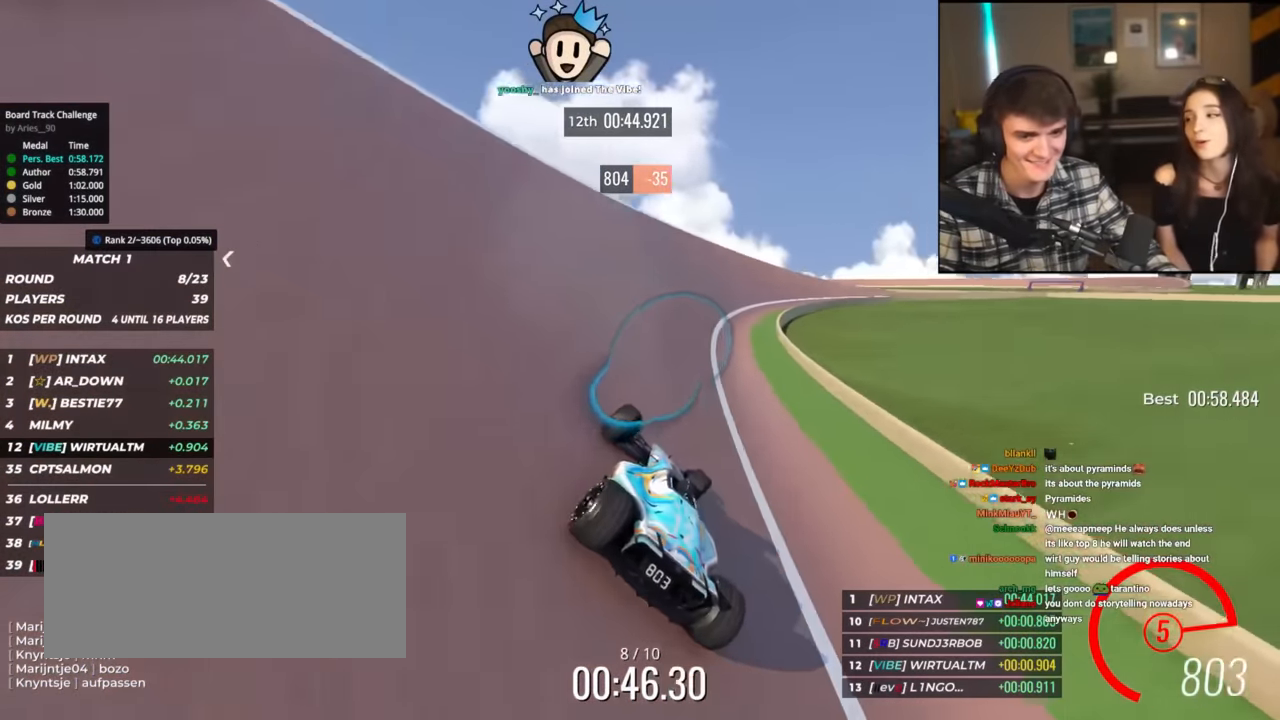
{"keys": ["up"], "events": [[50, "right", "up"], [150, "right", "down"], [250, "right", "up"], [334, "right", "down"], [434, "right", "up"]]}
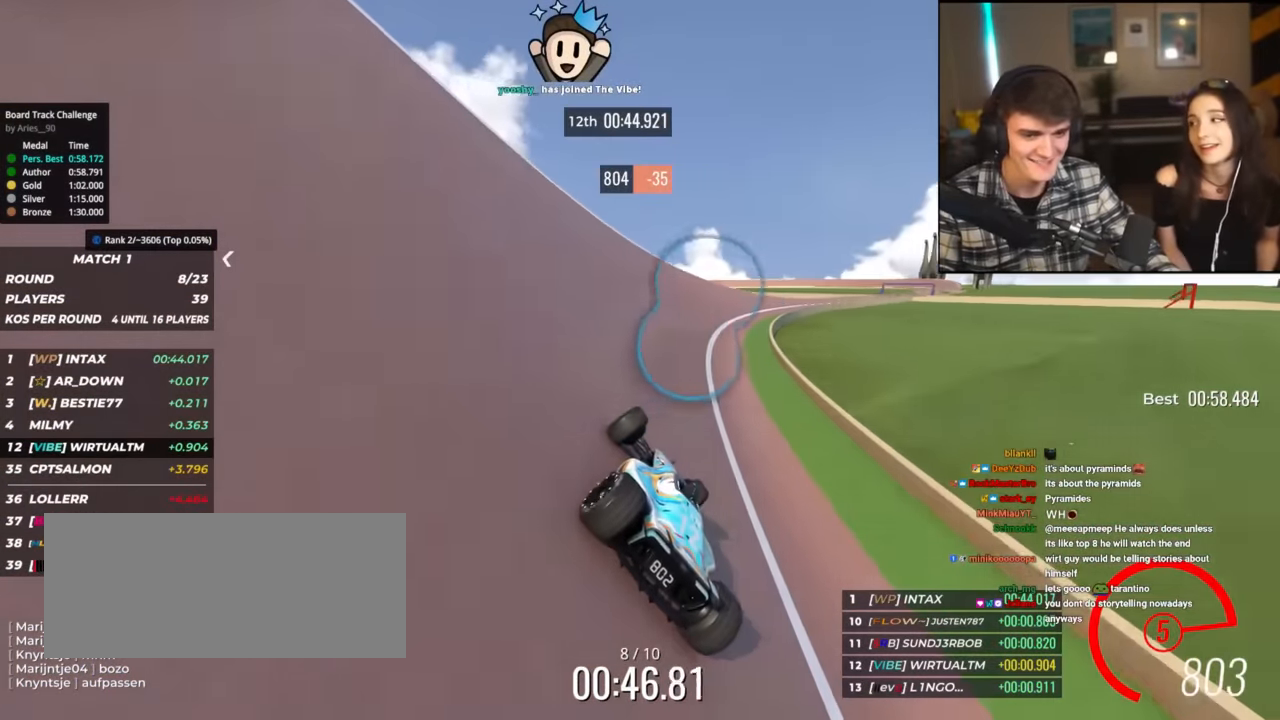
{"keys": ["up"], "events": [[16, "right", "down"], [266, "right", "up"], [300, "right", "down"], [450, "right", "up"]]}
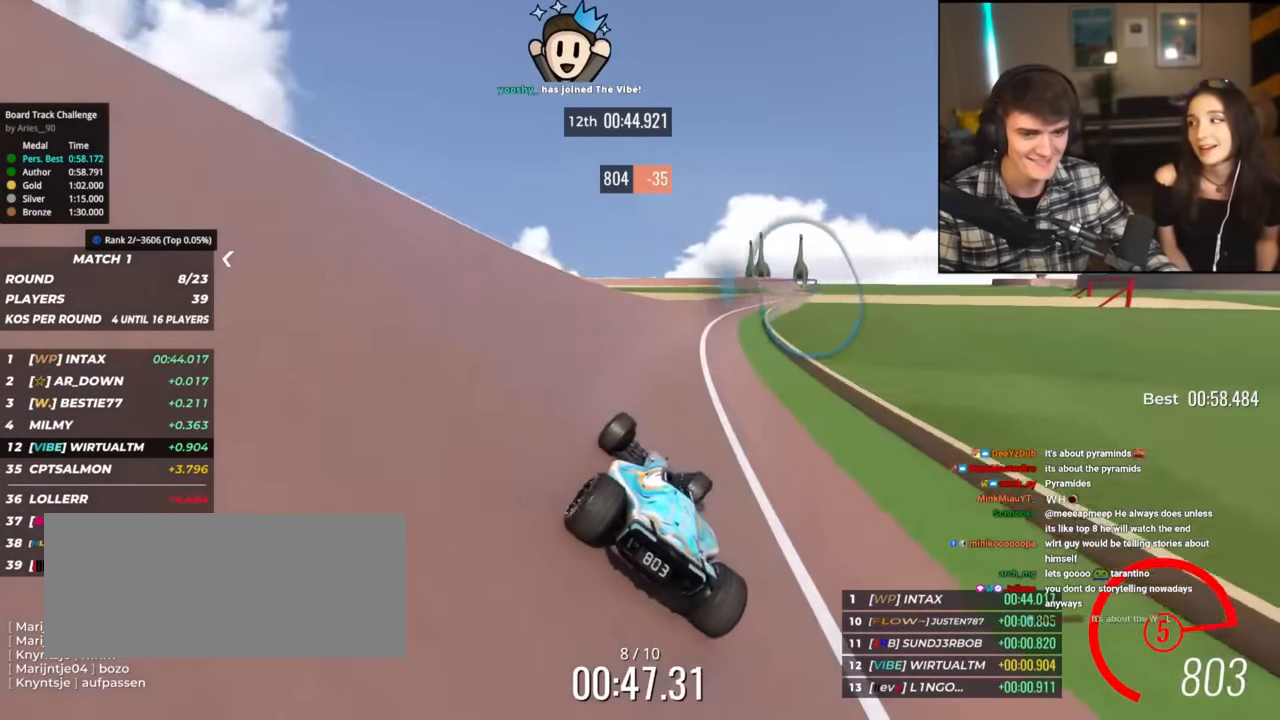
{"keys": ["right", "up"], "events": [[50, "right", "down"], [134, "right", "up"], [234, "right", "down"], [317, "right", "up"], [417, "right", "down"]]}
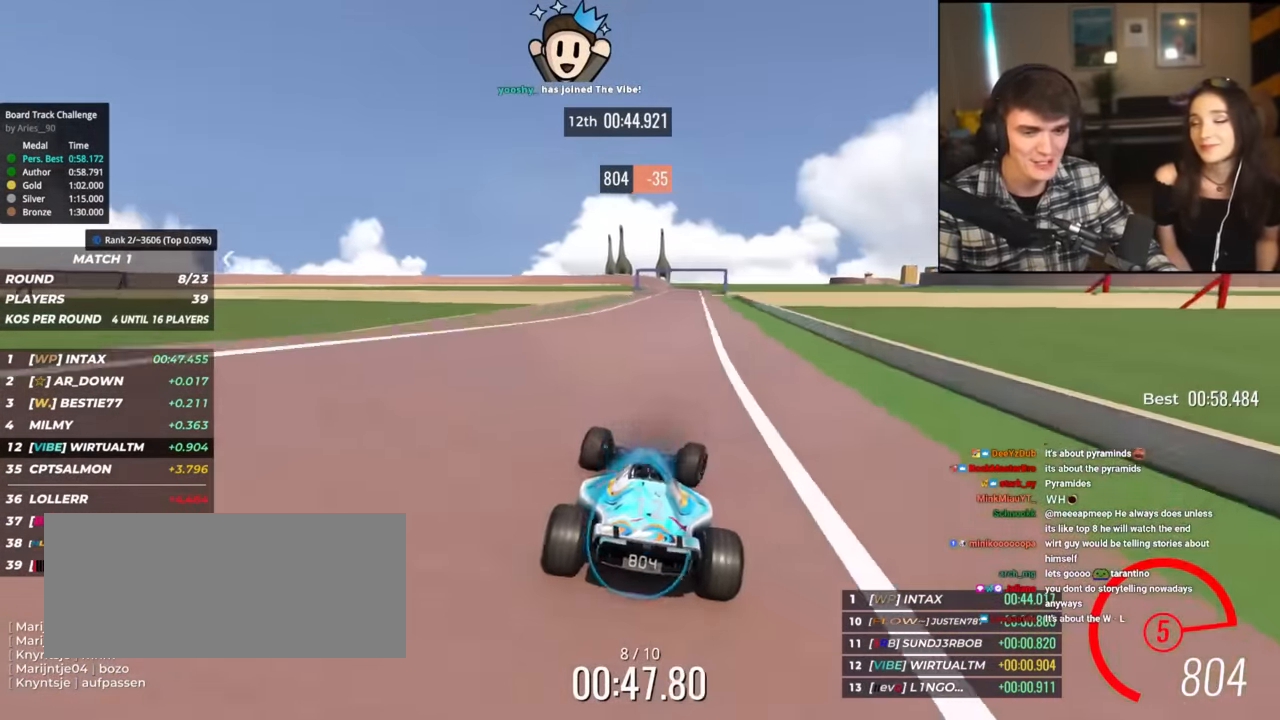
{"keys": ["up"], "events": [[16, "right", "up"]]}
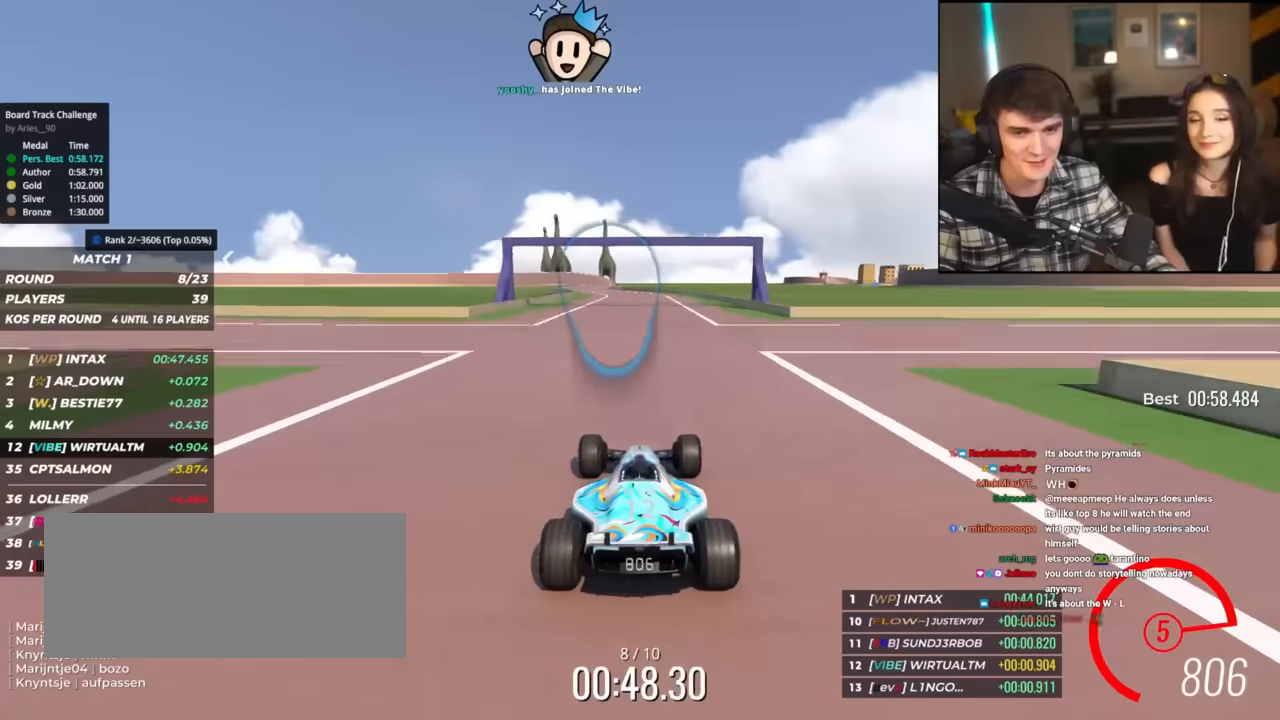
{"keys": ["right", "up"], "events": [[17, "left", "down"], [300, "left", "up"], [501, "right", "down"]]}
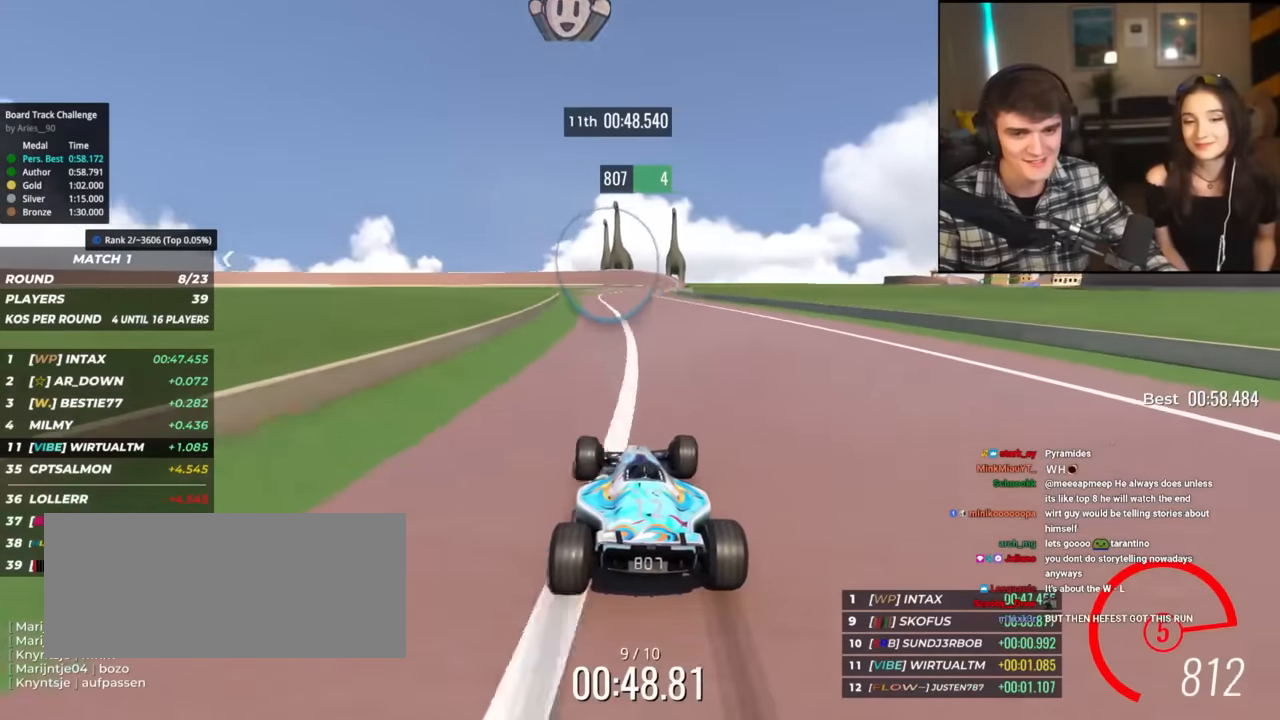
{"keys": ["up"], "events": [[83, "right", "up"], [367, "right", "down"], [417, "right", "up"]]}
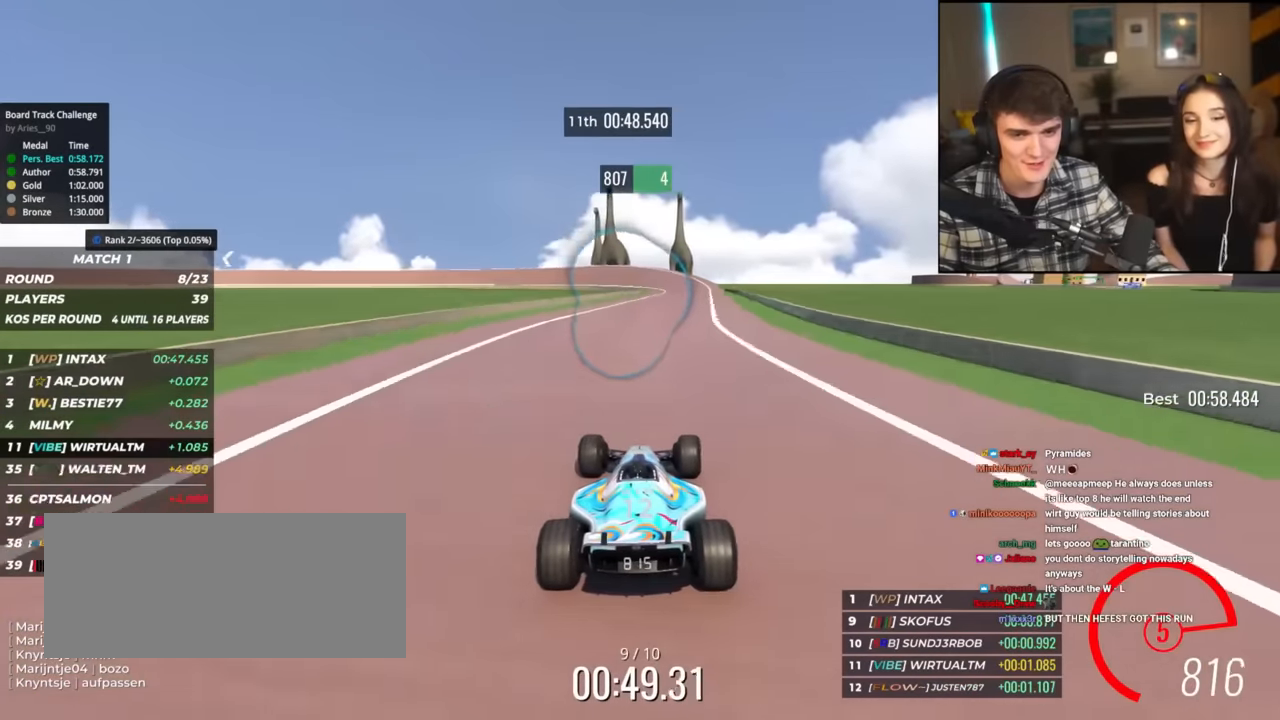
{"keys": ["left", "up"], "events": [[100, "right", "down"], [200, "right", "up"], [284, "left", "down"], [384, "left", "up"], [467, "left", "down"]]}
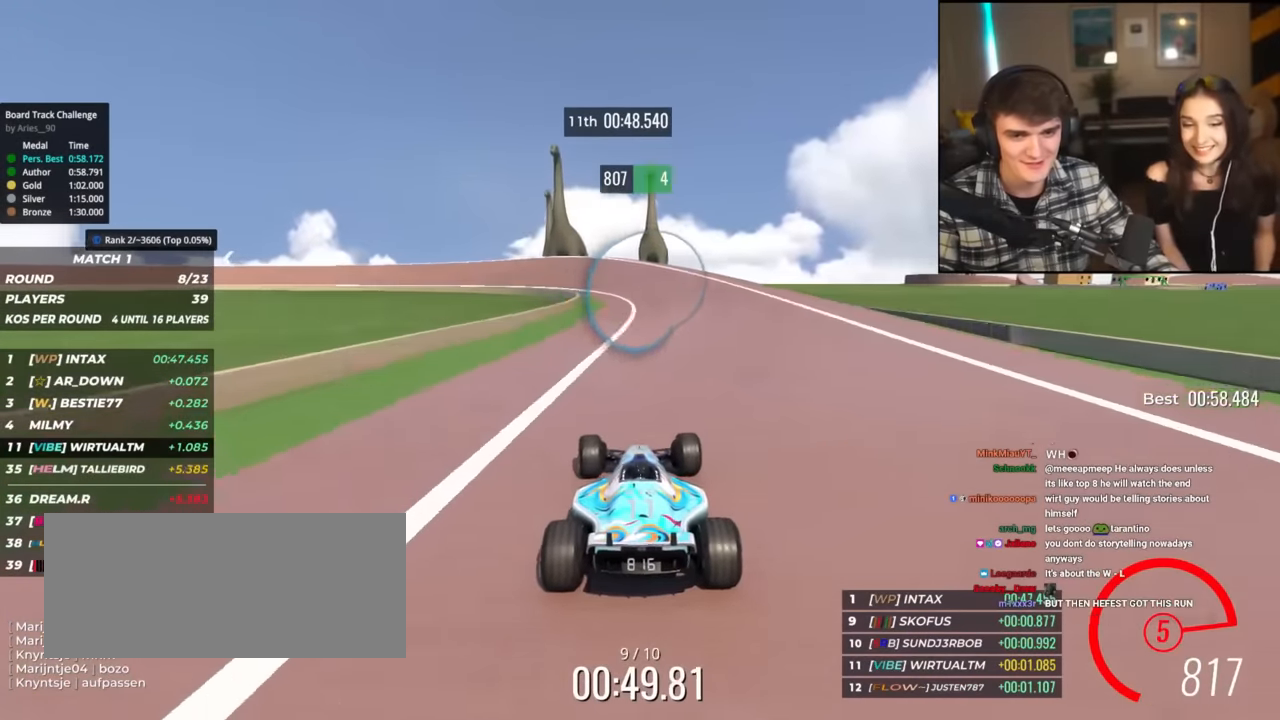
{"keys": ["left", "up"], "events": [[66, "left", "up"], [216, "left", "down"], [400, "left", "up"], [450, "left", "down"]]}
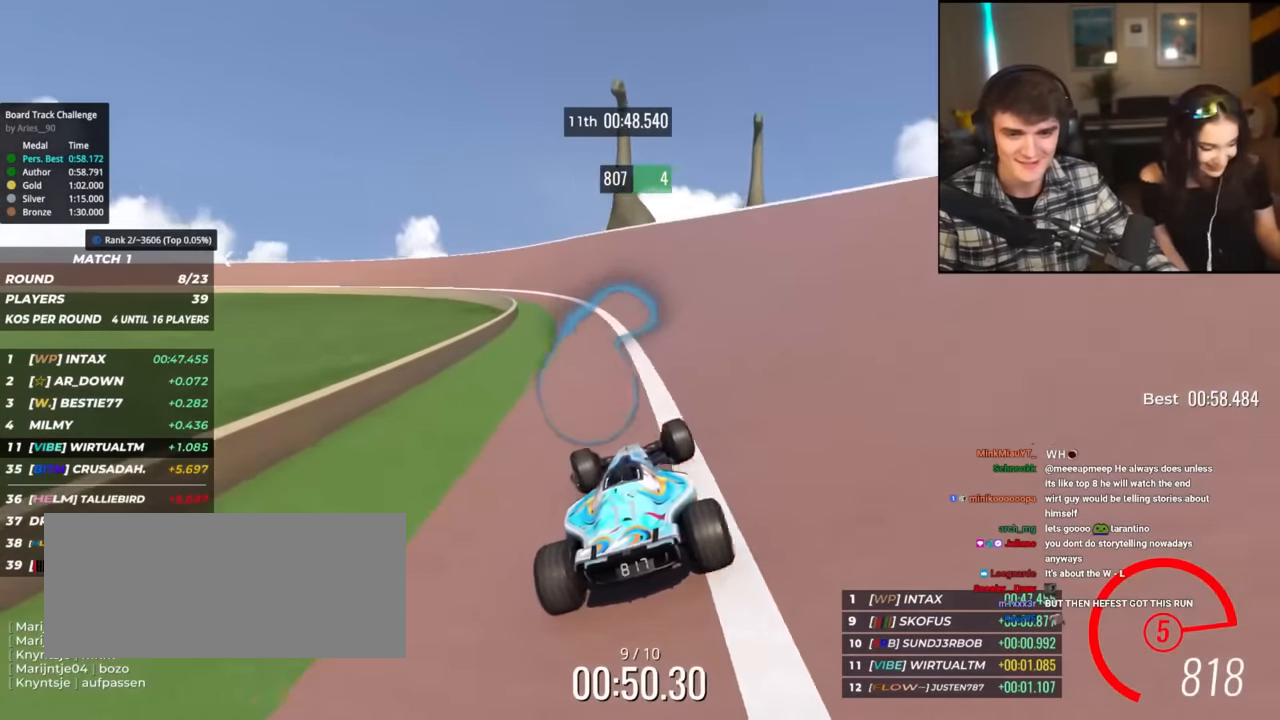
{"keys": ["left", "up"], "events": [[134, "left", "up"], [184, "left", "down"]]}
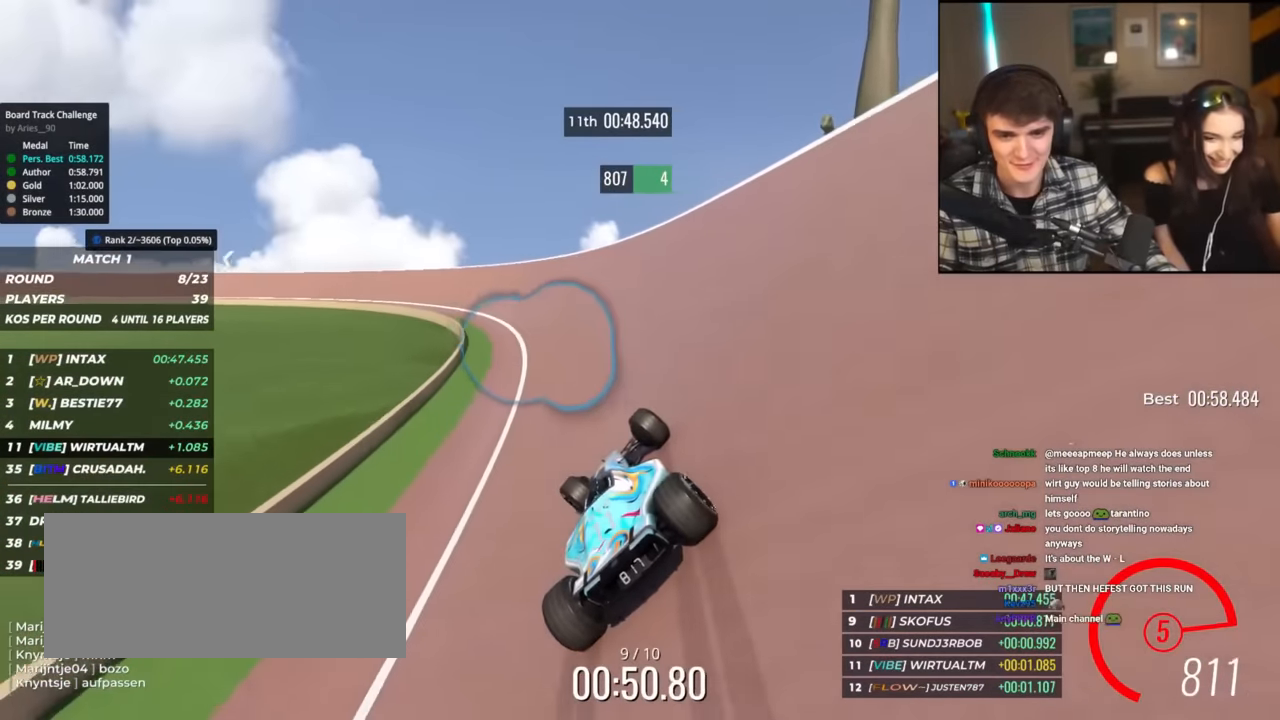
{"keys": ["left", "up"], "events": [[433, "left", "up"], [483, "left", "down"]]}
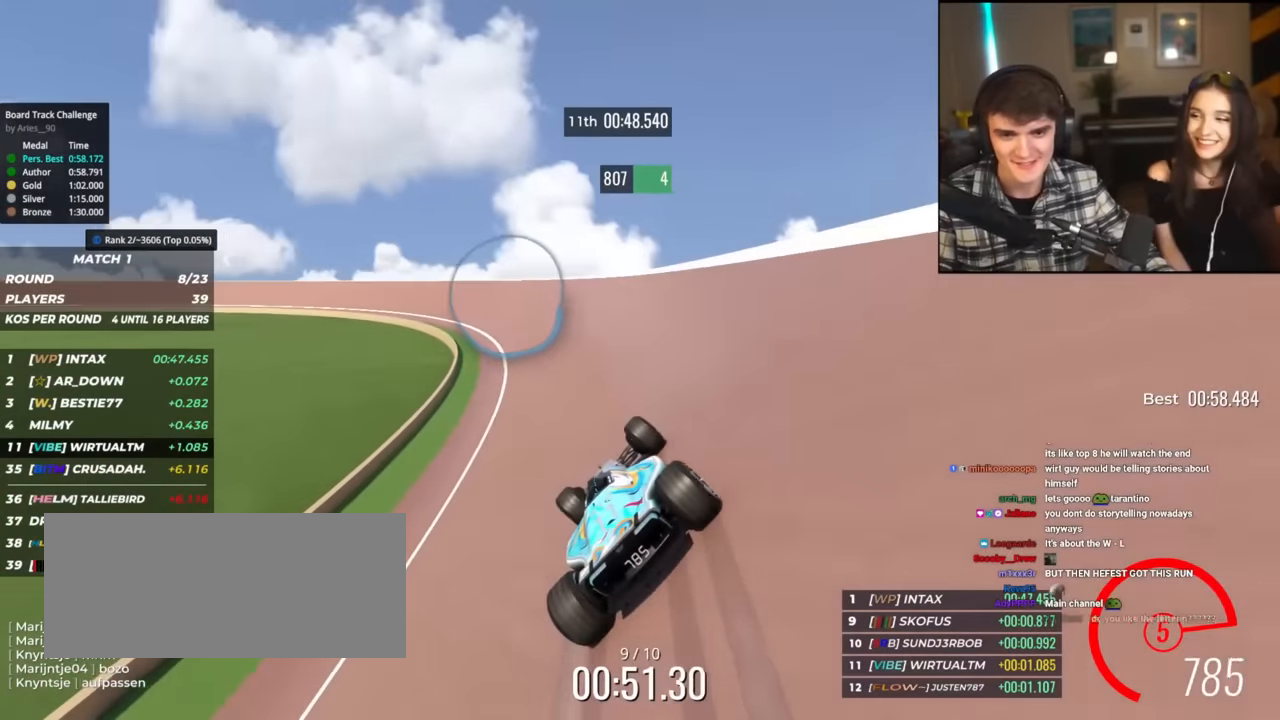
{"keys": ["up"], "events": [[67, "left", "up"], [350, "left", "down"], [484, "left", "up"]]}
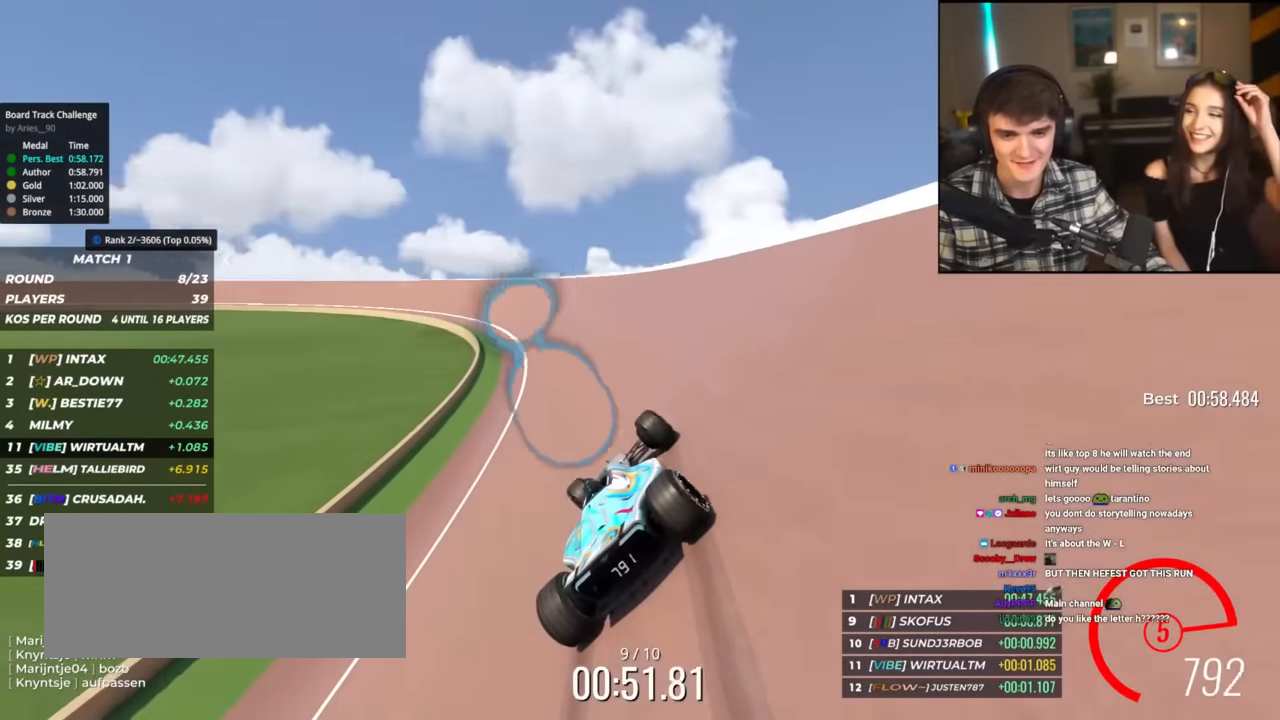
{"keys": ["left", "up"], "events": [[33, "left", "down"], [133, "left", "up"], [317, "left", "down"]]}
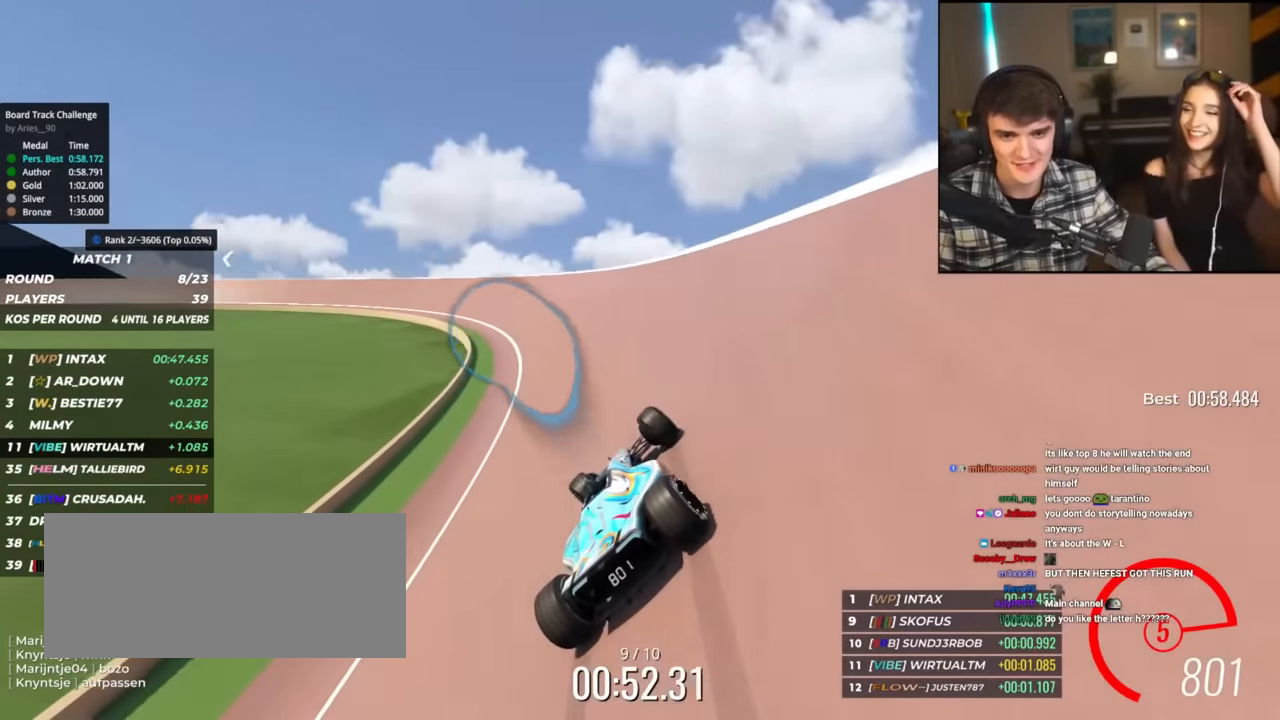
{"keys": ["left", "up"], "events": [[50, "left", "up"], [184, "left", "down"]]}
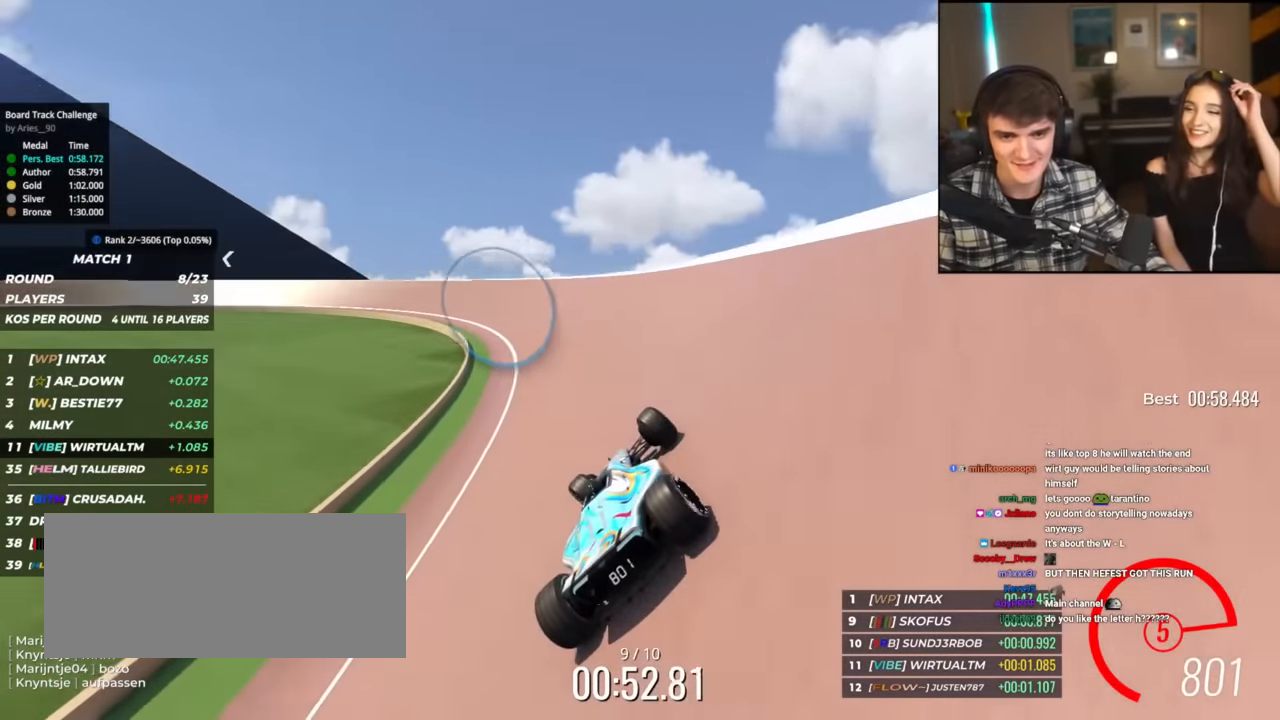
{"keys": ["left", "up"], "events": [[116, "left", "up"], [300, "left", "down"]]}
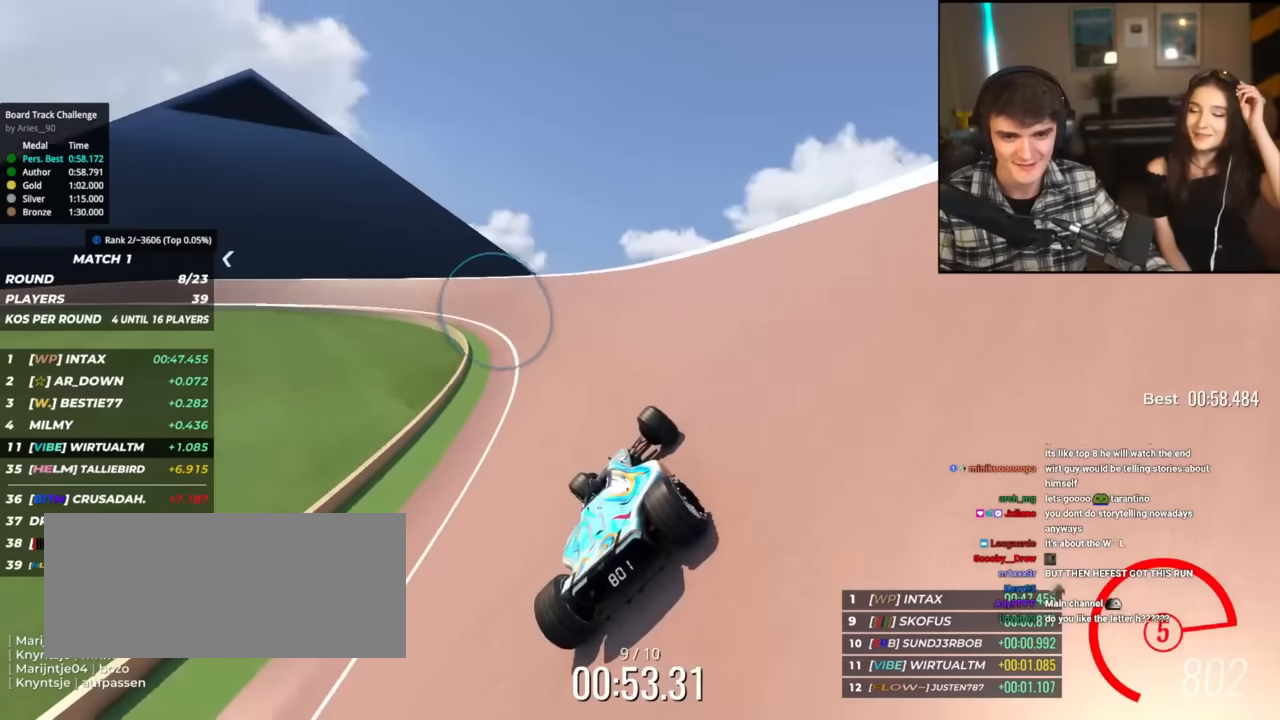
{"keys": ["up"], "events": [[234, "left", "up"], [317, "left", "down"], [501, "left", "up"]]}
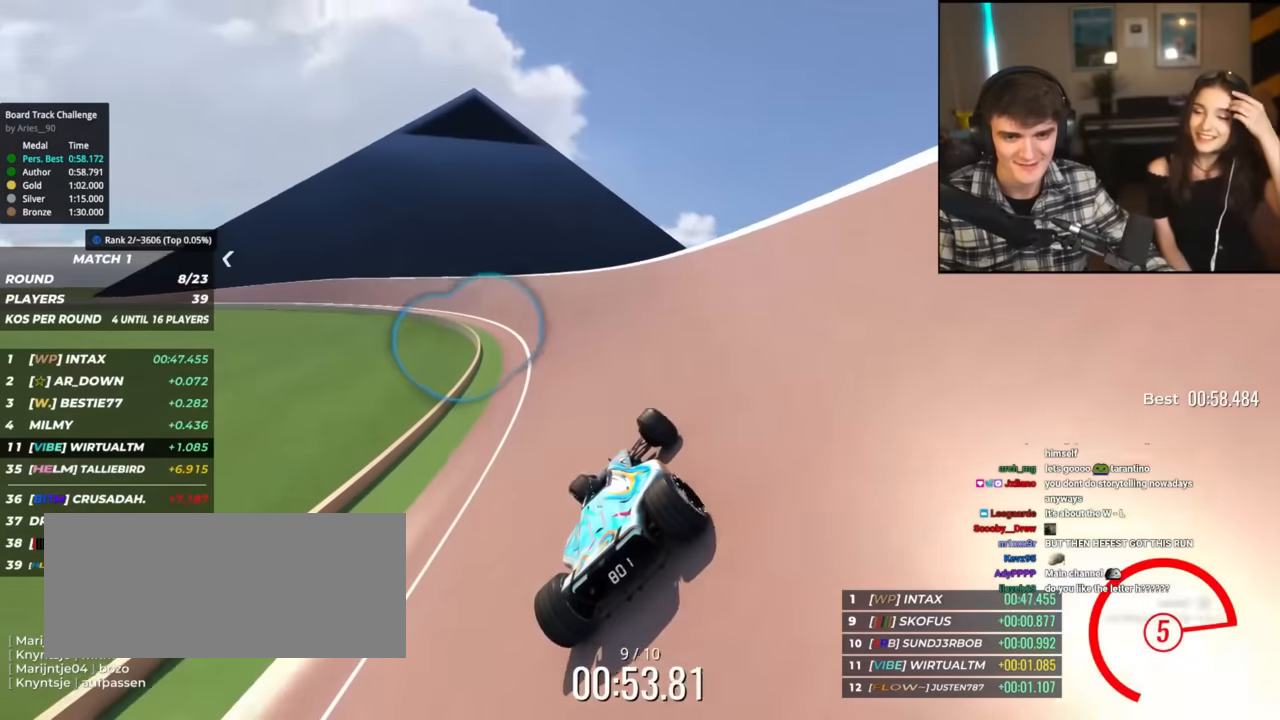
{"keys": ["left", "up"], "events": [[100, "left", "down"], [200, "left", "up"], [283, "left", "down"]]}
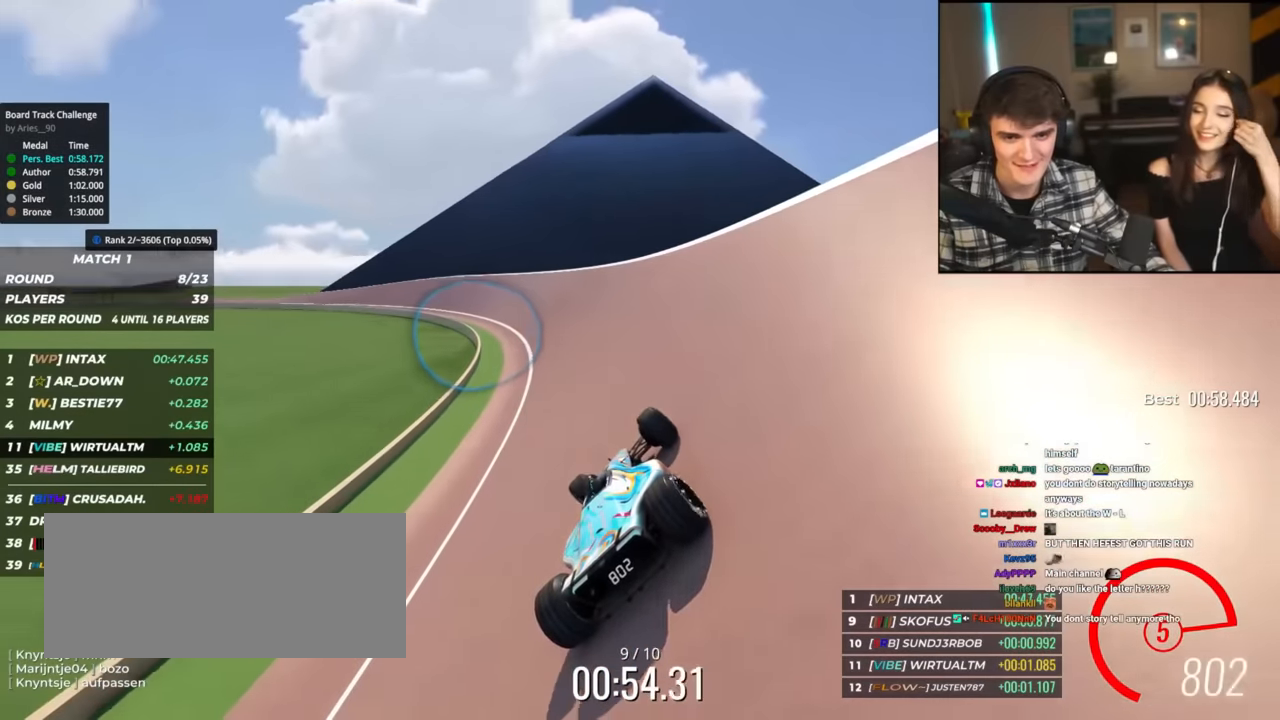
{"keys": ["up"], "events": [[17, "left", "up"], [67, "left", "down"], [267, "left", "up"], [300, "left", "down"], [451, "left", "up"]]}
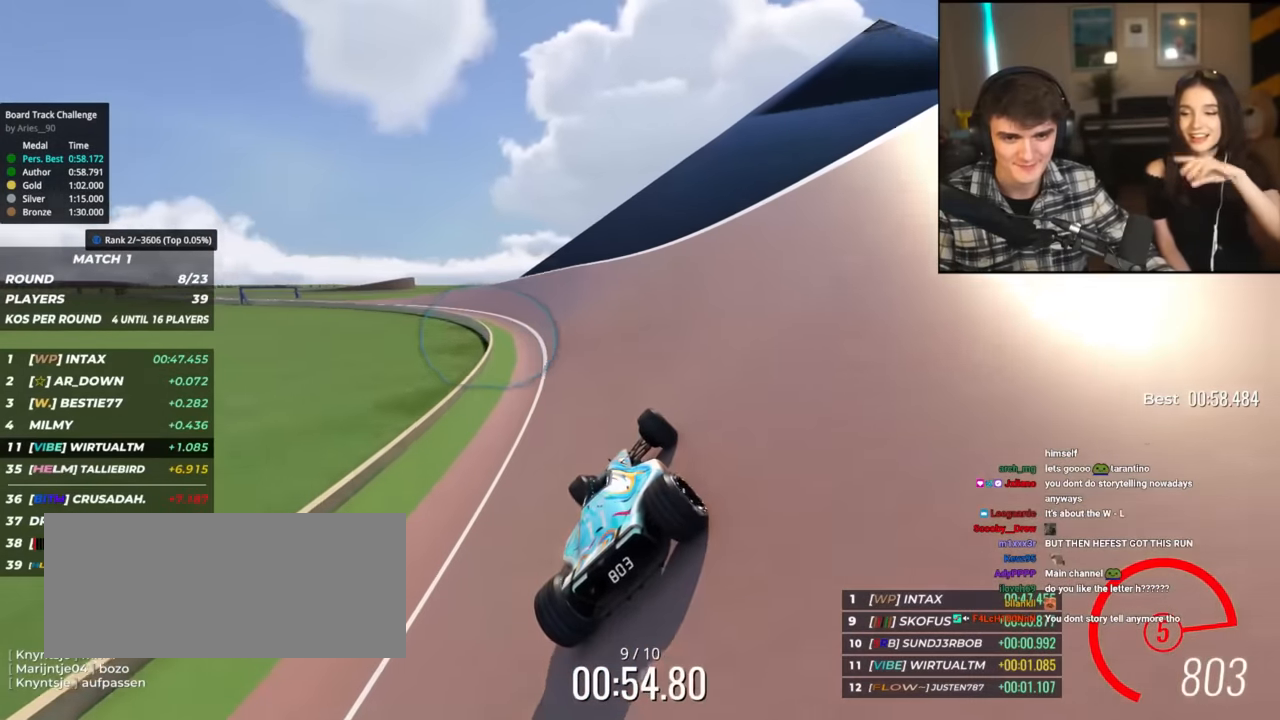
{"keys": ["left", "up"], "events": [[33, "left", "down"], [233, "left", "up"], [266, "left", "down"]]}
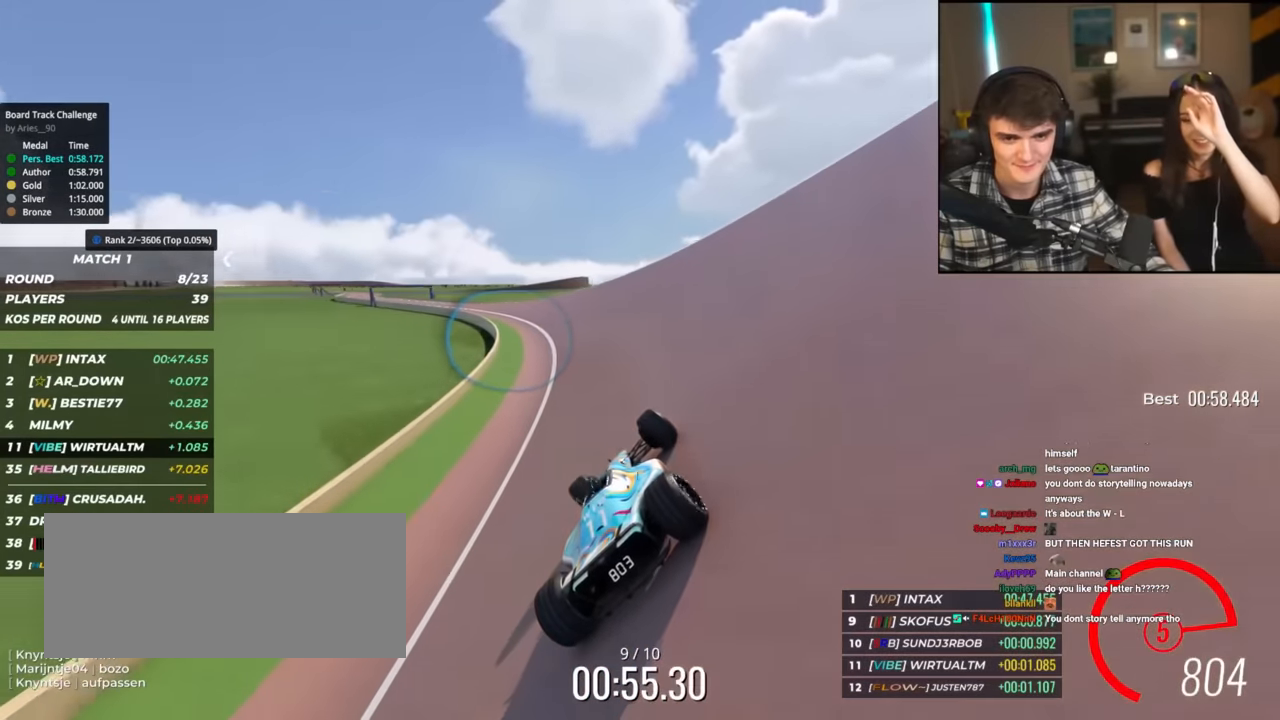
{"keys": ["up"], "events": [[150, "left", "up"], [200, "left", "down"], [467, "left", "up"]]}
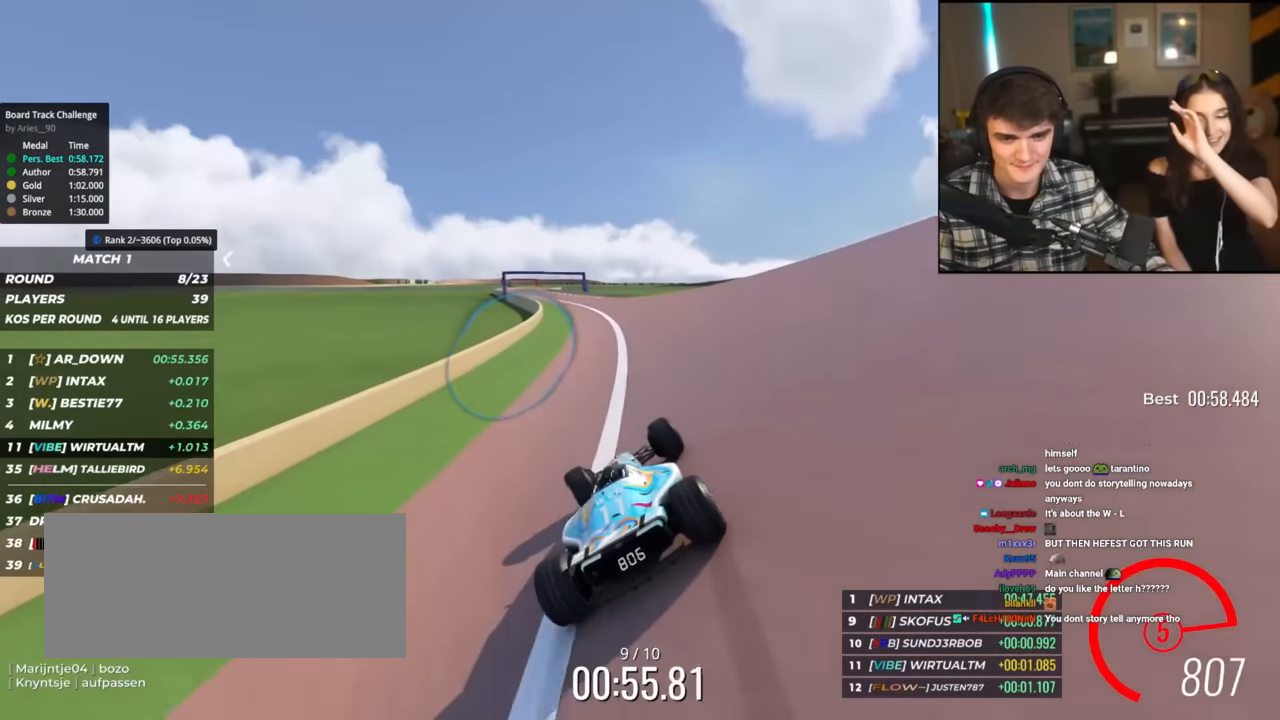
{"keys": ["up"], "events": [[66, "left", "down"], [250, "left", "up"]]}
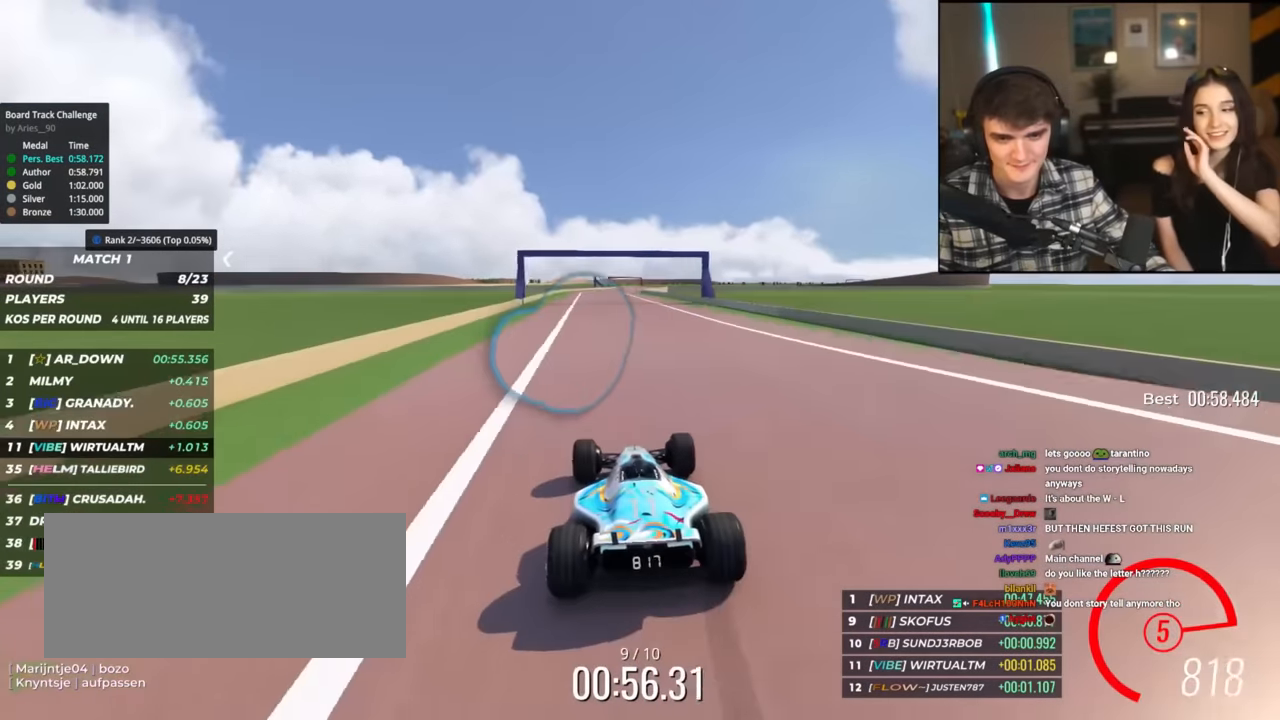
{"keys": ["right", "up"], "events": [[134, "left", "down"], [184, "left", "up"], [284, "right", "down"]]}
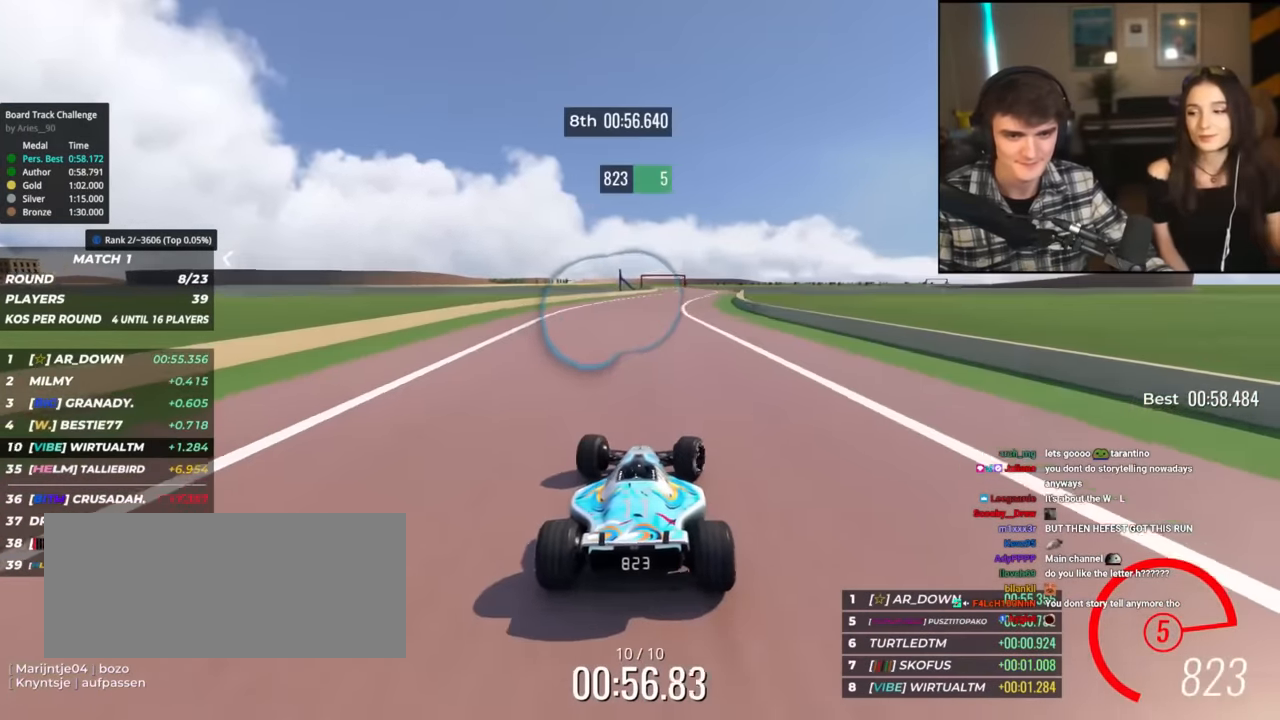
{"keys": ["left", "up"], "events": [[83, "right", "up"], [417, "left", "down"]]}
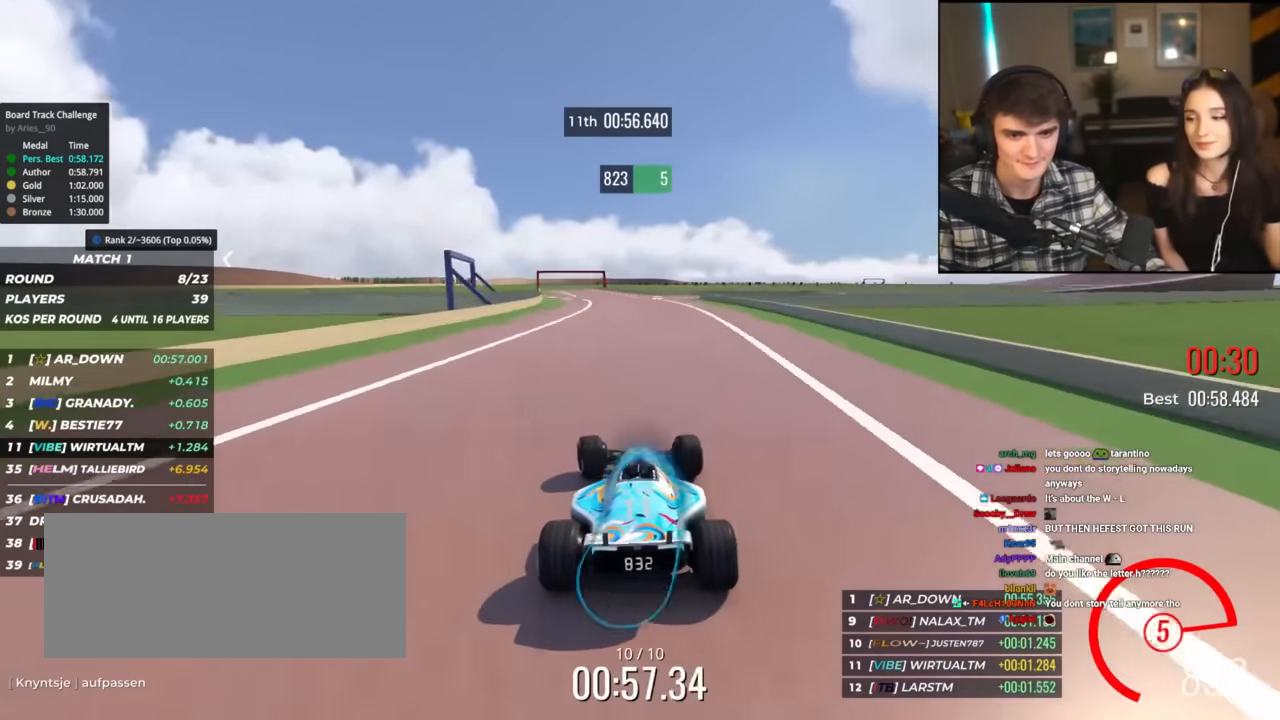
{"keys": ["up"], "events": [[234, "left", "up"]]}
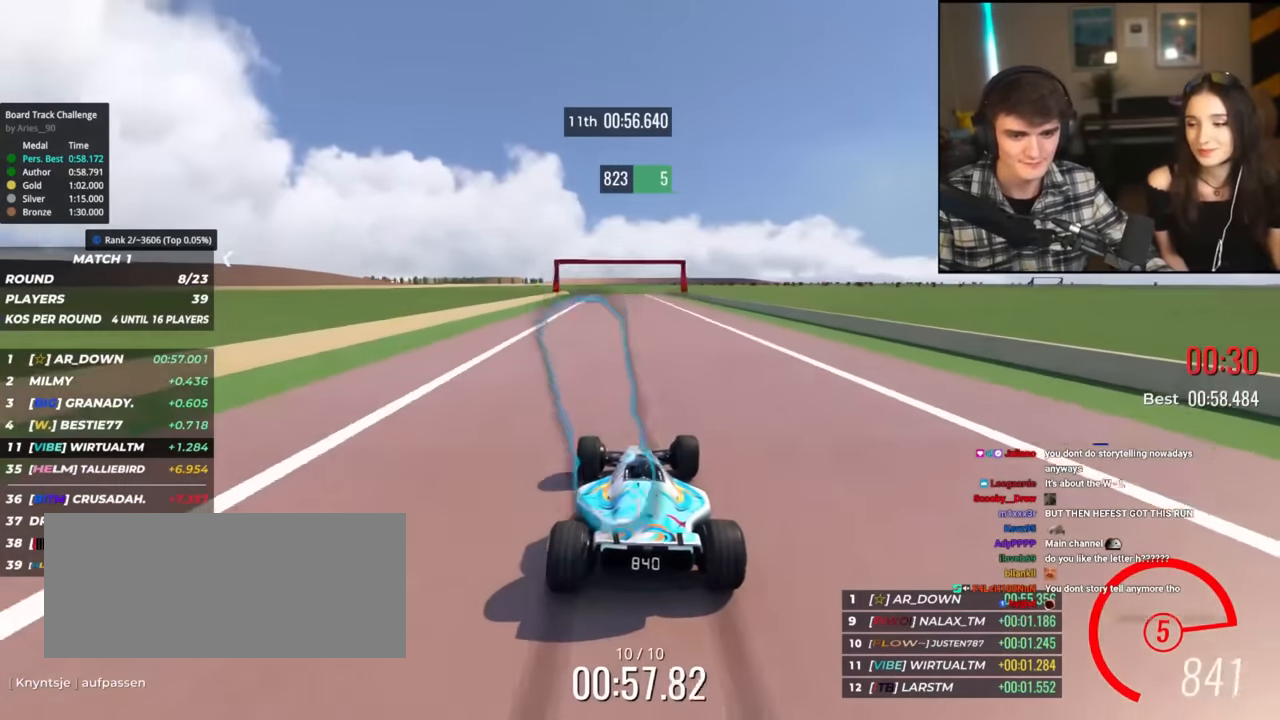
{"keys": ["up"], "events": [[16, "left", "down"], [116, "left", "up"], [216, "right", "down"], [350, "right", "up"]]}
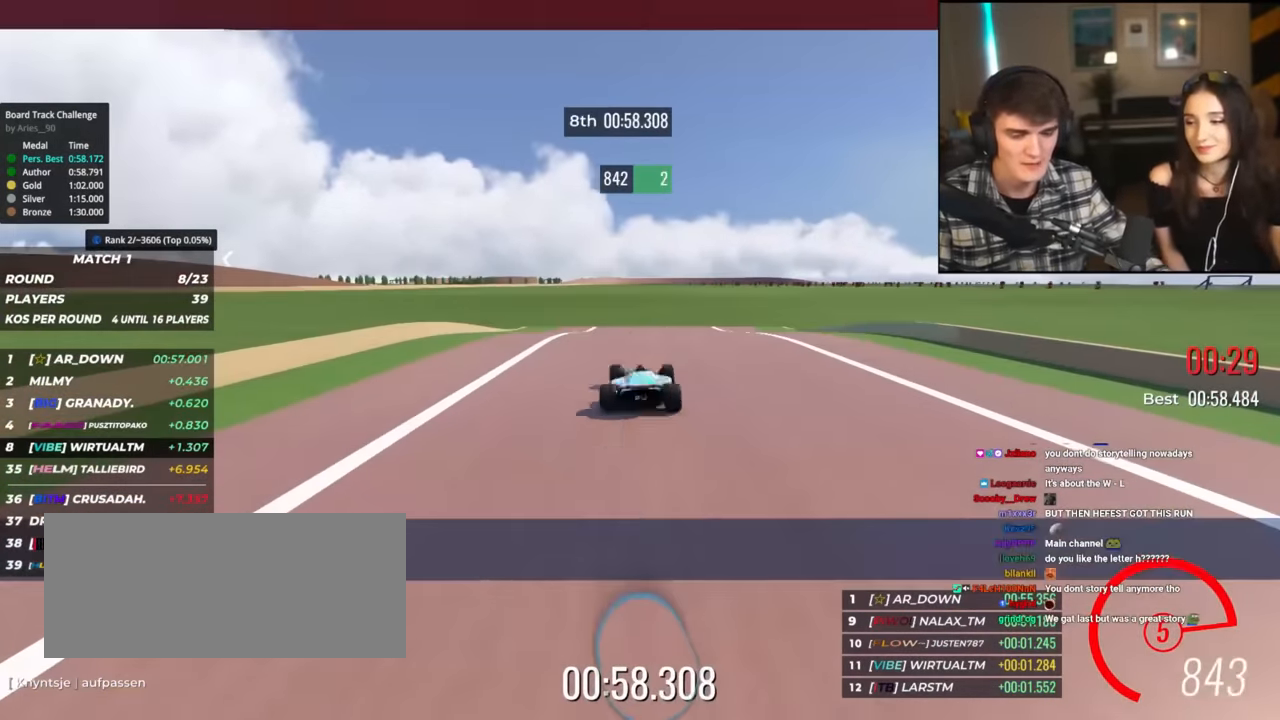
{"keys": [], "events": [[267, "up", "up"]]}